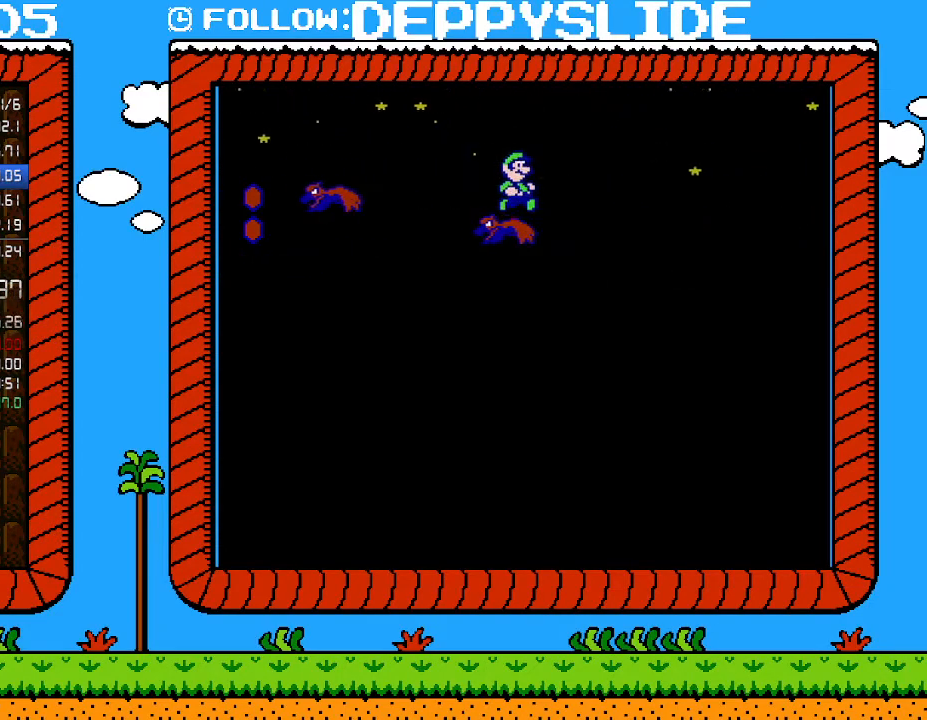
Gameplay with a controller (Nintendo layout); each line is a JSON object with the inputs held at the frame after it. "events" lists button and stick changes between this image and that frame as [ms after this image, input, new state], when the widget could be followed in between. Not read: L3 R3.
{"buttons": ["A", "B", "DPAD_RIGHT"], "events": [[117, "A", "down"]]}
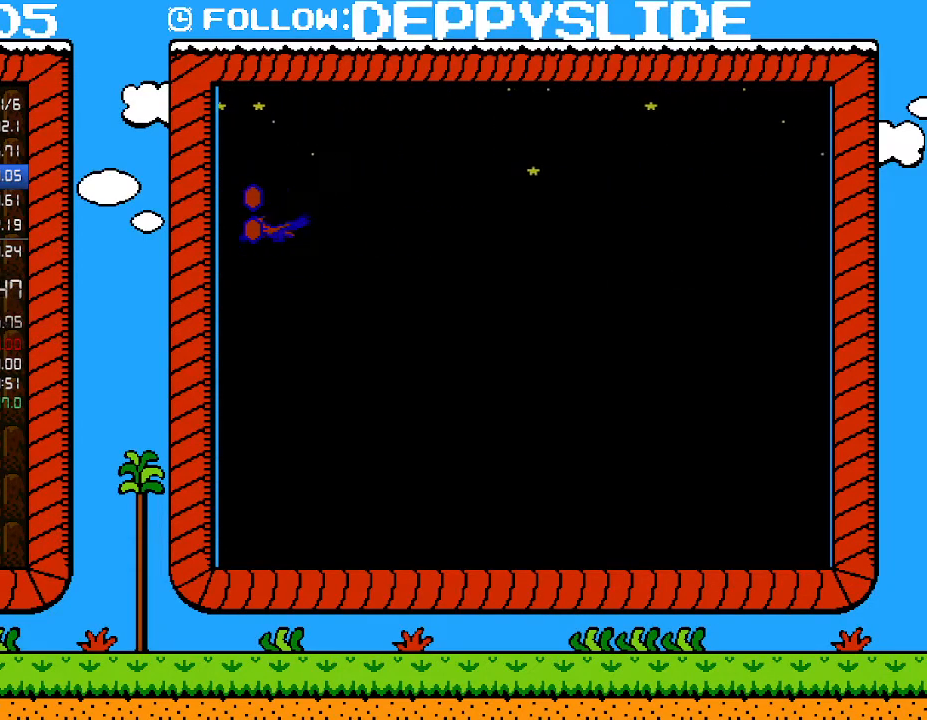
{"buttons": ["A", "B", "DPAD_RIGHT"], "events": []}
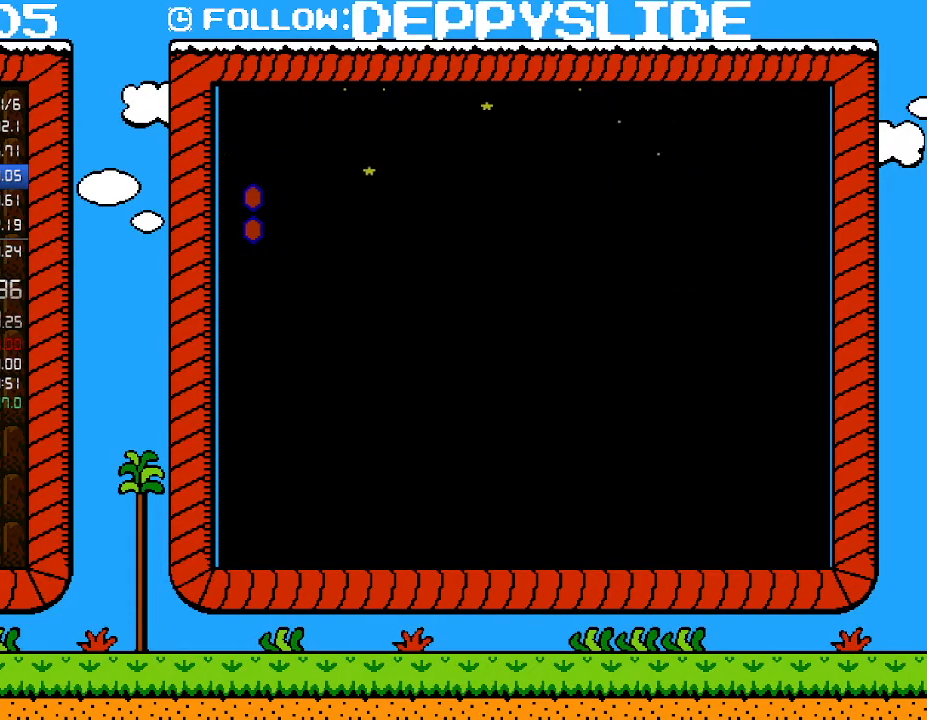
{"buttons": ["A", "B", "DPAD_RIGHT"], "events": []}
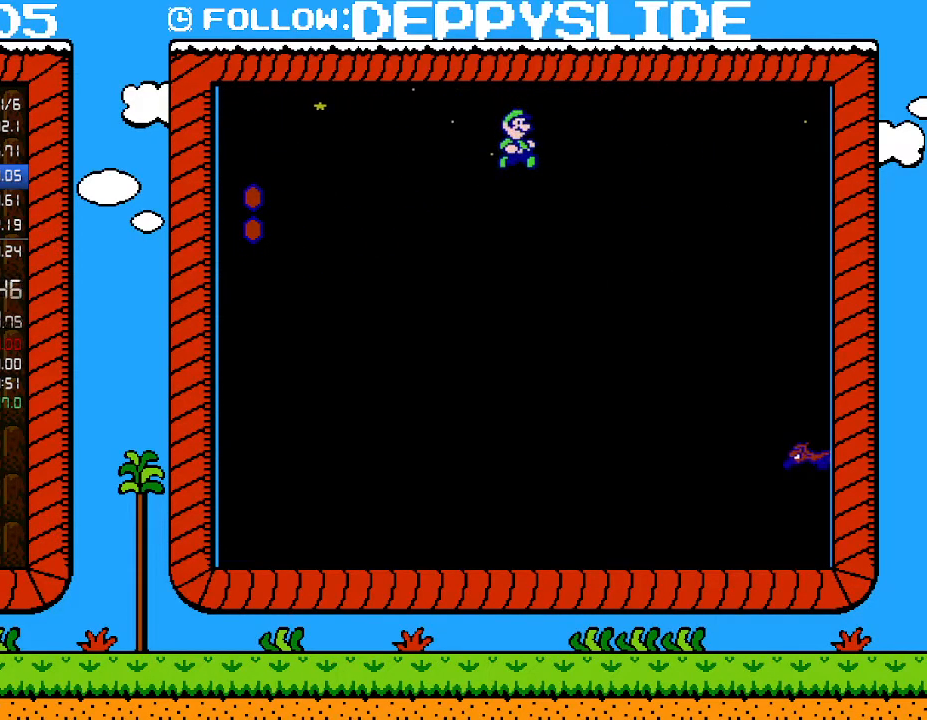
{"buttons": ["B", "DPAD_RIGHT"], "events": [[117, "A", "up"]]}
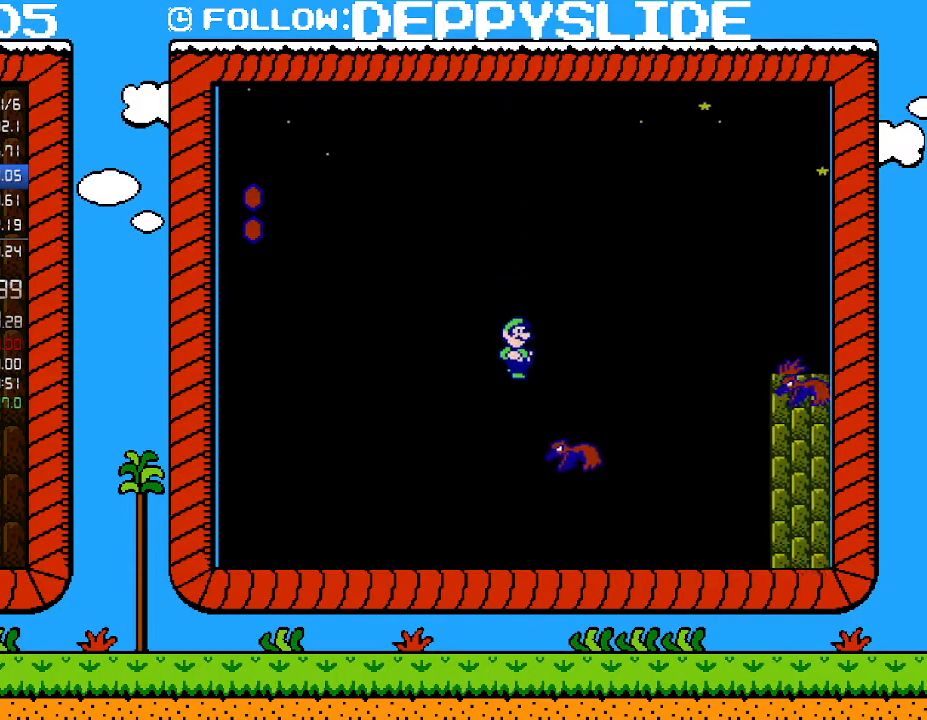
{"buttons": ["B", "DPAD_RIGHT"], "events": [[300, "A", "down"], [433, "A", "up"]]}
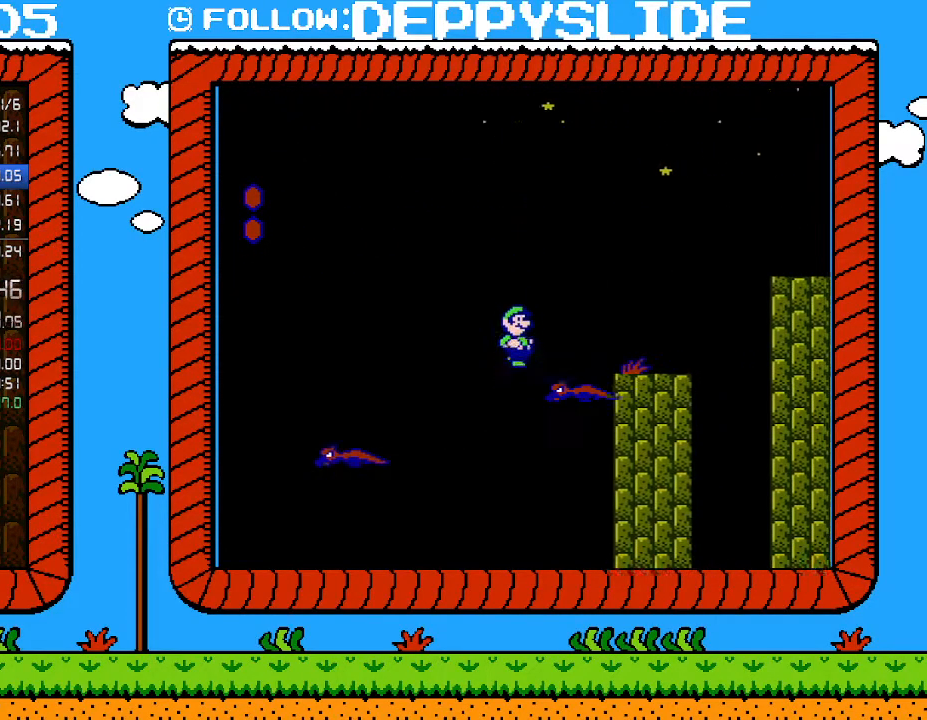
{"buttons": ["B"], "events": [[333, "DPAD_RIGHT", "up"], [333, "DPAD_UP", "down"], [367, "DPAD_LEFT", "down"], [367, "DPAD_UP", "up"], [433, "DPAD_LEFT", "up"]]}
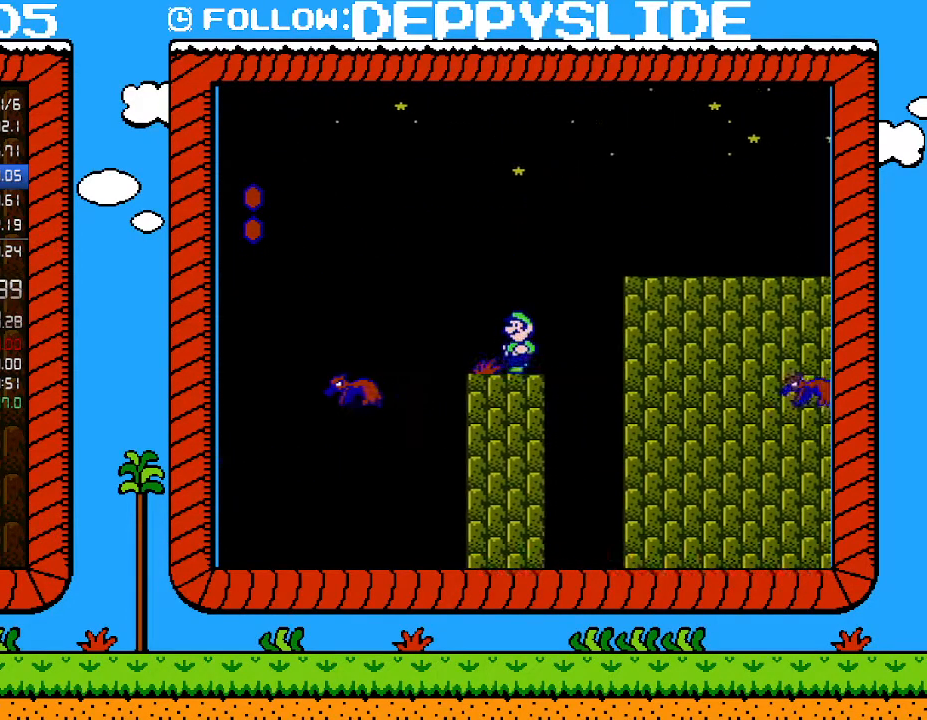
{"buttons": ["A", "B", "DPAD_RIGHT"], "events": [[83, "A", "down"], [250, "DPAD_RIGHT", "down"], [267, "DPAD_UP", "down"], [300, "DPAD_UP", "up"]]}
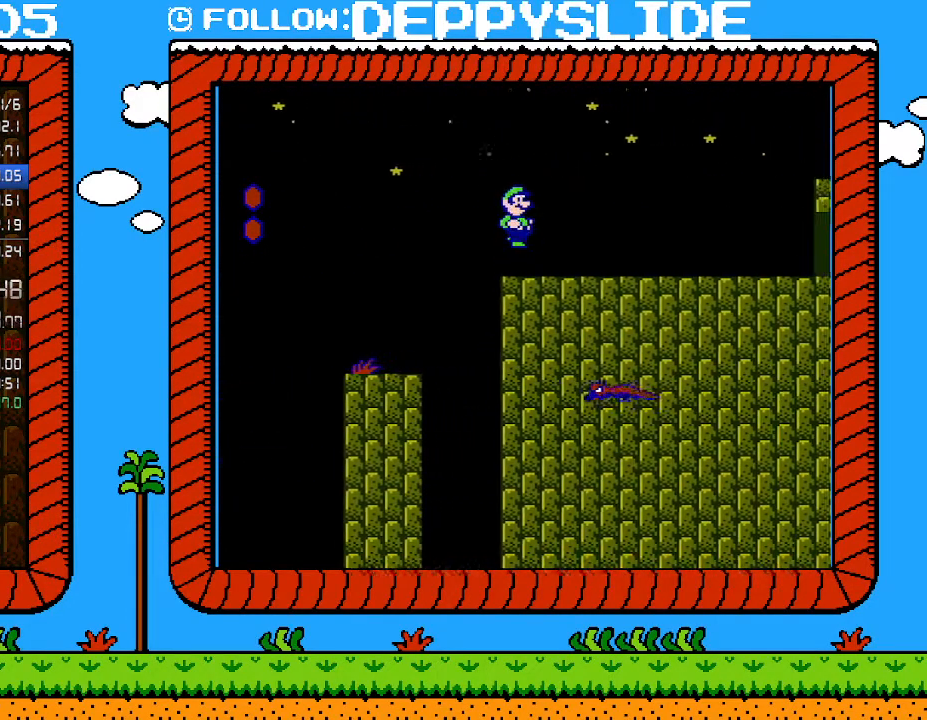
{"buttons": ["A", "B", "DPAD_RIGHT"], "events": []}
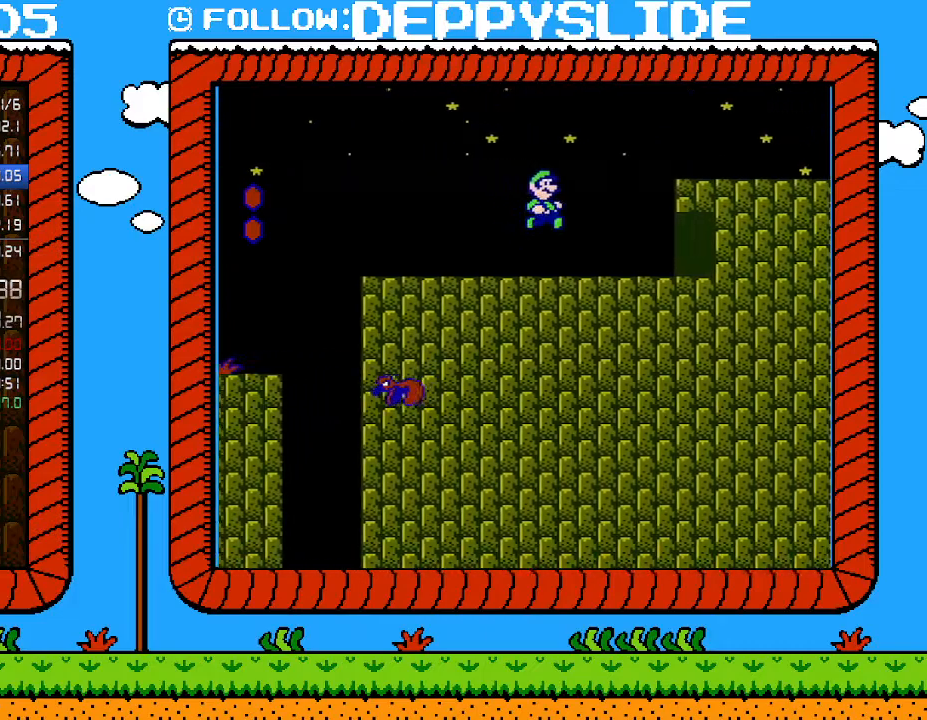
{"buttons": ["B", "DPAD_RIGHT"], "events": [[50, "A", "up"]]}
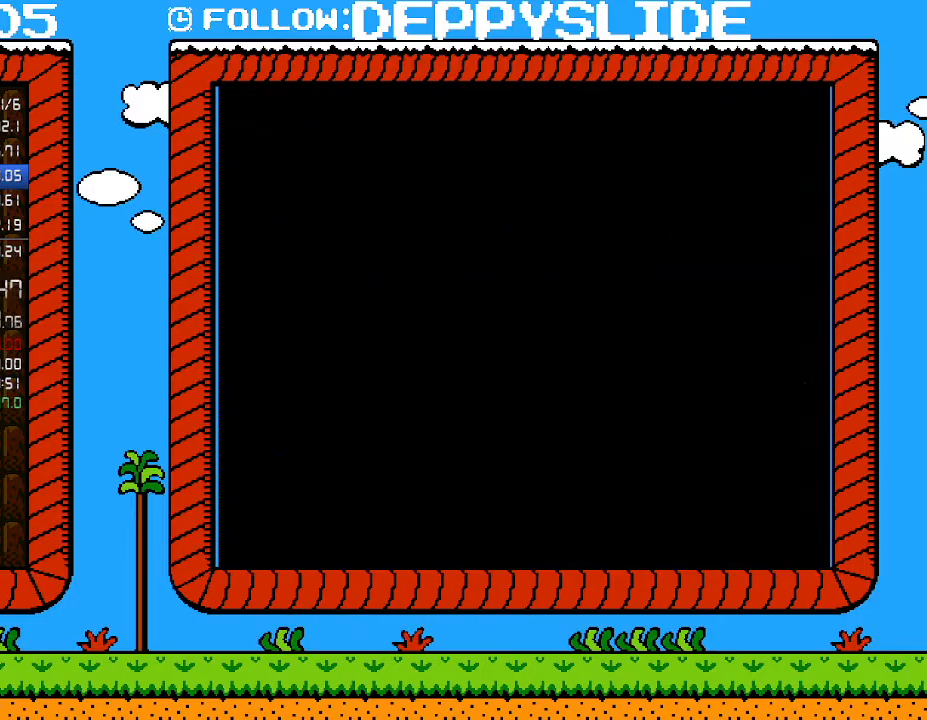
{"buttons": ["B", "DPAD_RIGHT"], "events": [[217, "DPAD_RIGHT", "up"], [300, "DPAD_UP", "down"], [333, "DPAD_UP", "up"], [500, "DPAD_RIGHT", "down"]]}
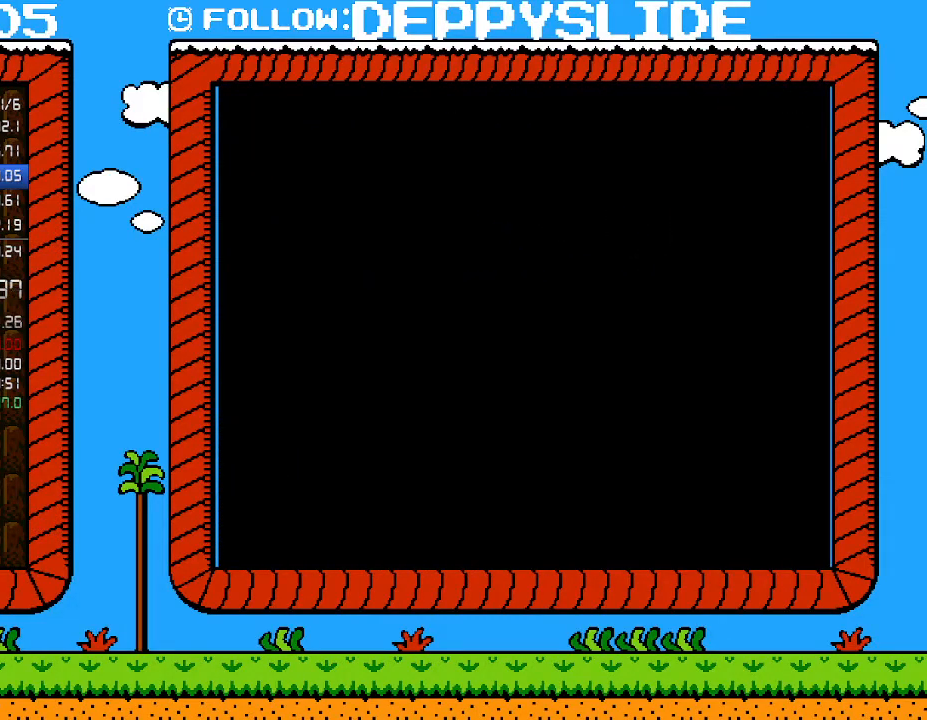
{"buttons": ["B", "DPAD_RIGHT"], "events": []}
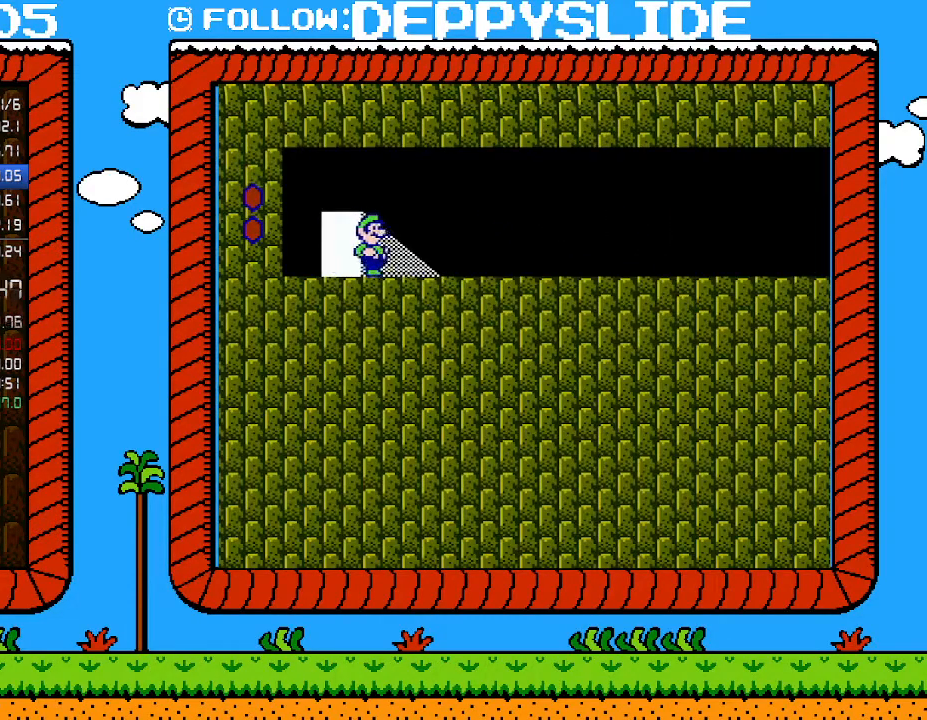
{"buttons": ["B", "DPAD_RIGHT"], "events": []}
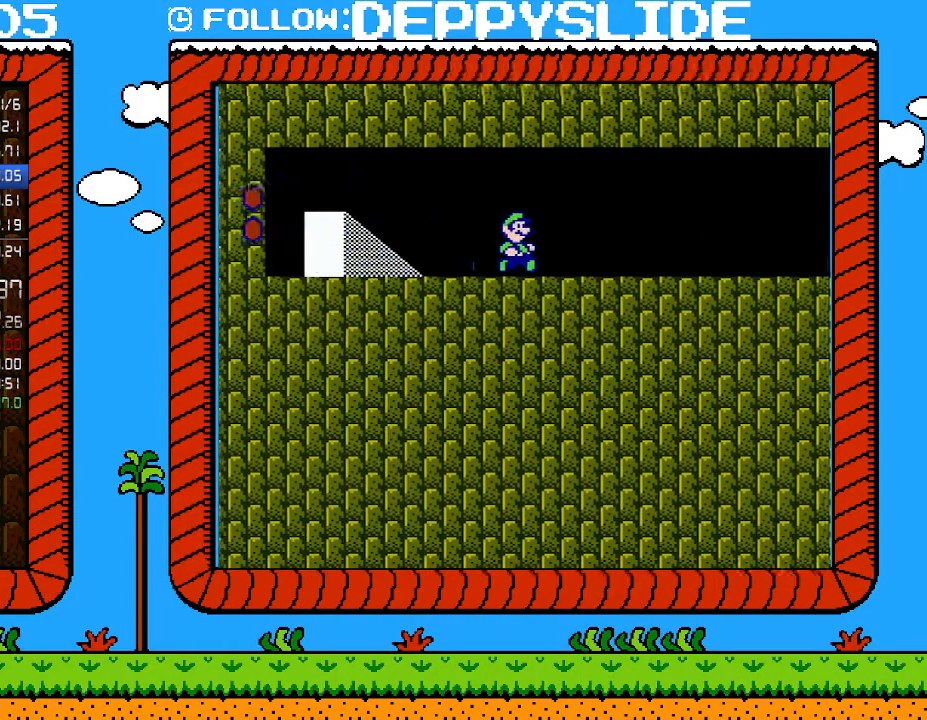
{"buttons": ["B", "DPAD_RIGHT"], "events": []}
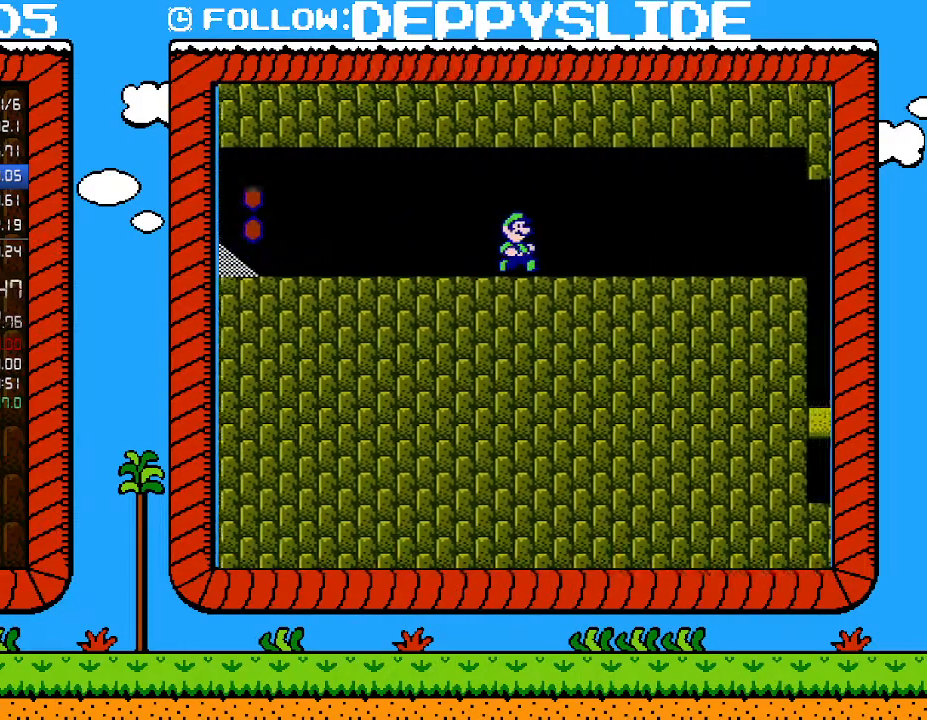
{"buttons": ["B", "DPAD_RIGHT"], "events": []}
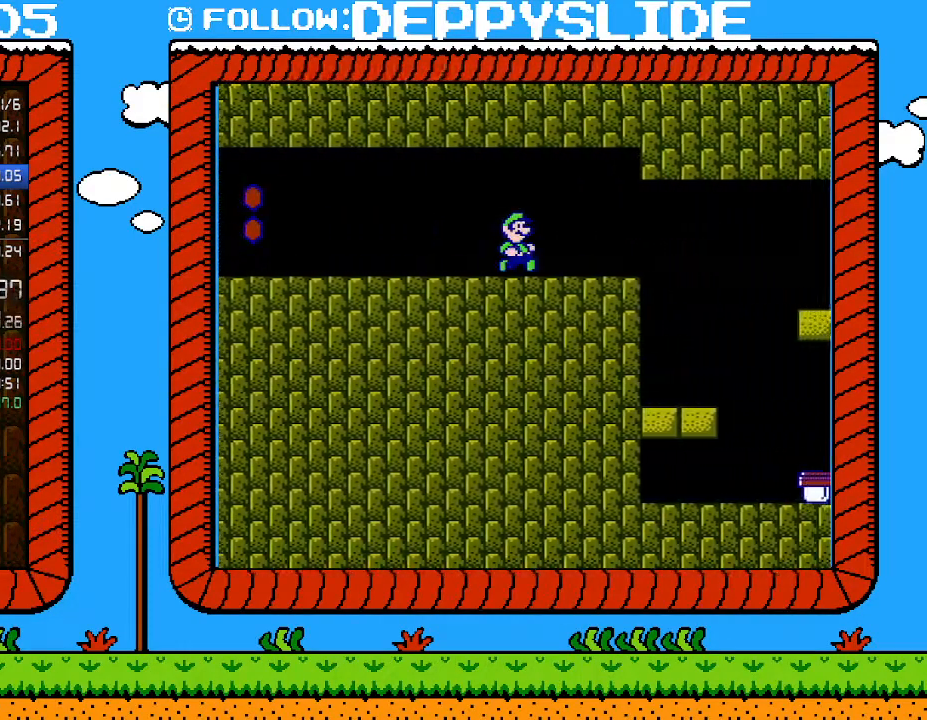
{"buttons": ["B", "DPAD_RIGHT"], "events": [[267, "DPAD_DOWN", "down"], [300, "A", "down"], [300, "DPAD_RIGHT", "up"], [433, "A", "up"], [433, "DPAD_DOWN", "up"], [433, "DPAD_RIGHT", "down"]]}
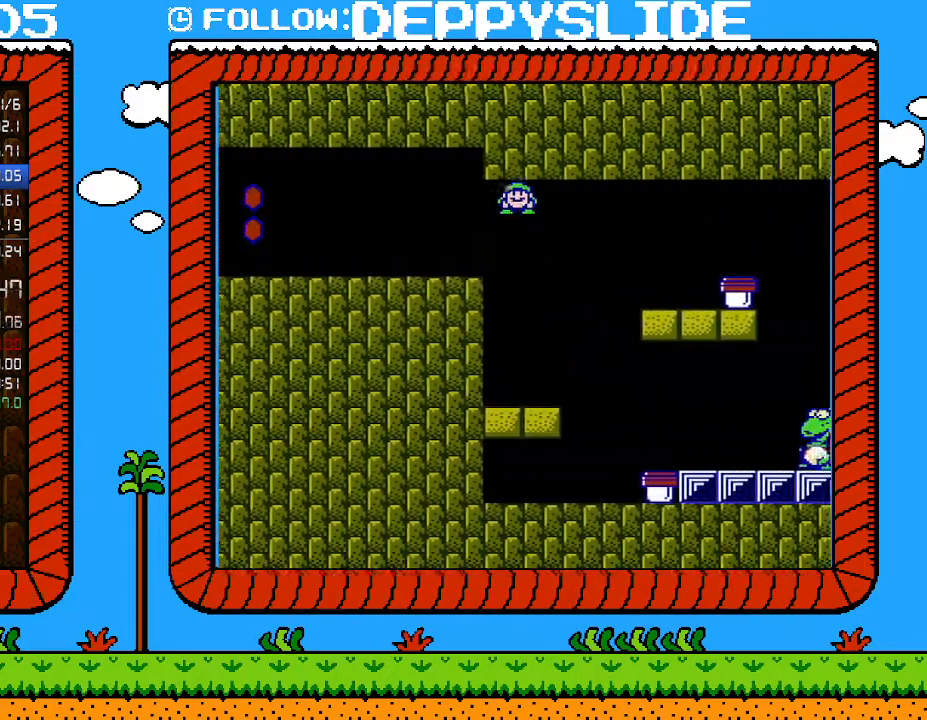
{"buttons": ["B", "DPAD_RIGHT"], "events": [[50, "A", "down"], [267, "A", "up"]]}
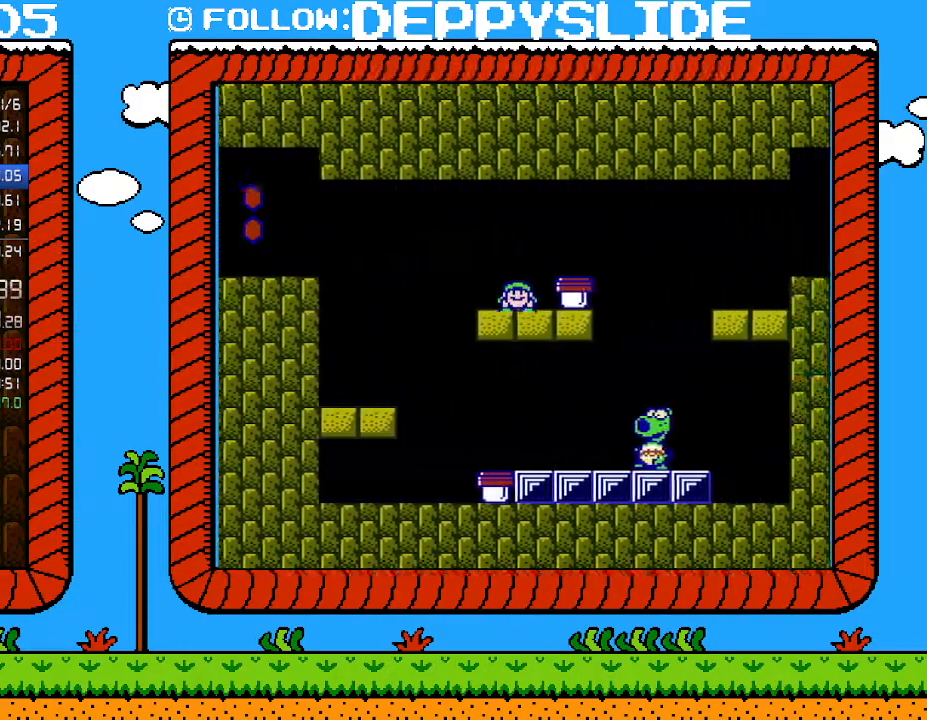
{"buttons": ["DPAD_UP"], "events": [[183, "A", "down"], [183, "DPAD_RIGHT", "up"], [250, "A", "up"], [250, "B", "up"], [367, "DPAD_RIGHT", "down"], [500, "DPAD_RIGHT", "up"], [500, "DPAD_UP", "down"]]}
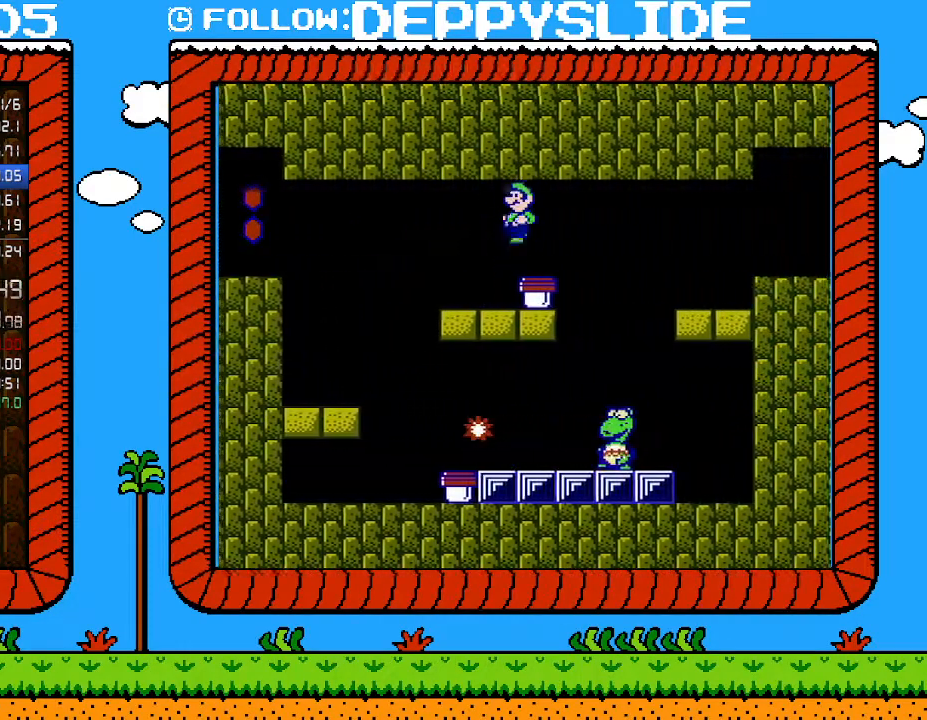
{"buttons": ["B"], "events": [[33, "DPAD_LEFT", "down"], [33, "DPAD_UP", "up"], [150, "DPAD_LEFT", "up"], [150, "DPAD_UP", "down"], [183, "DPAD_RIGHT", "down"], [183, "DPAD_UP", "up"], [217, "DPAD_RIGHT", "up"], [433, "B", "down"]]}
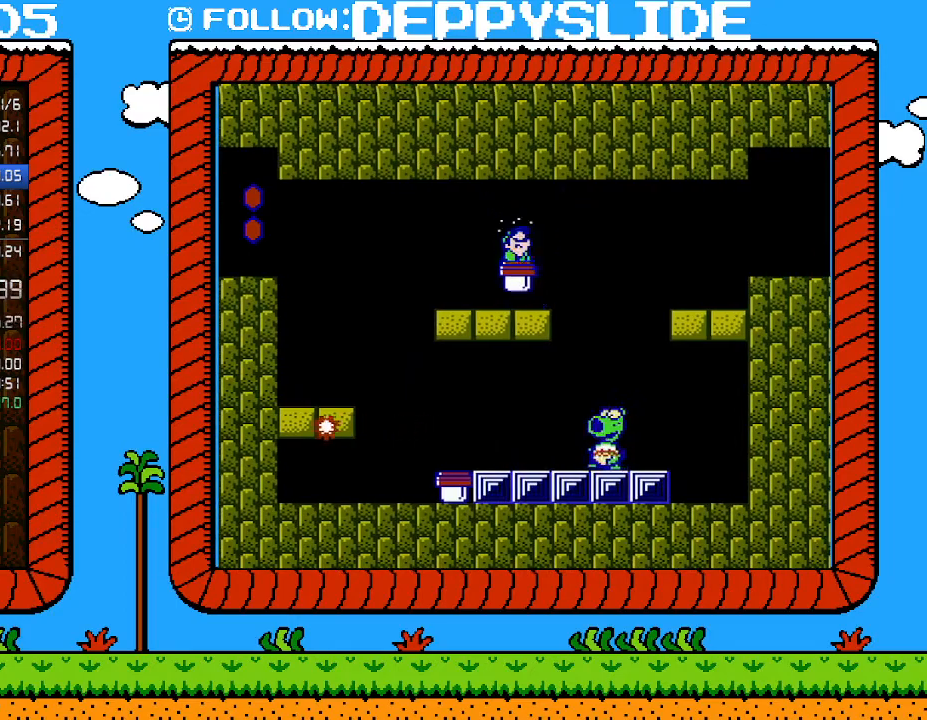
{"buttons": ["DPAD_DOWN"], "events": [[50, "B", "up"], [367, "B", "down"], [367, "DPAD_DOWN", "down"], [467, "B", "up"]]}
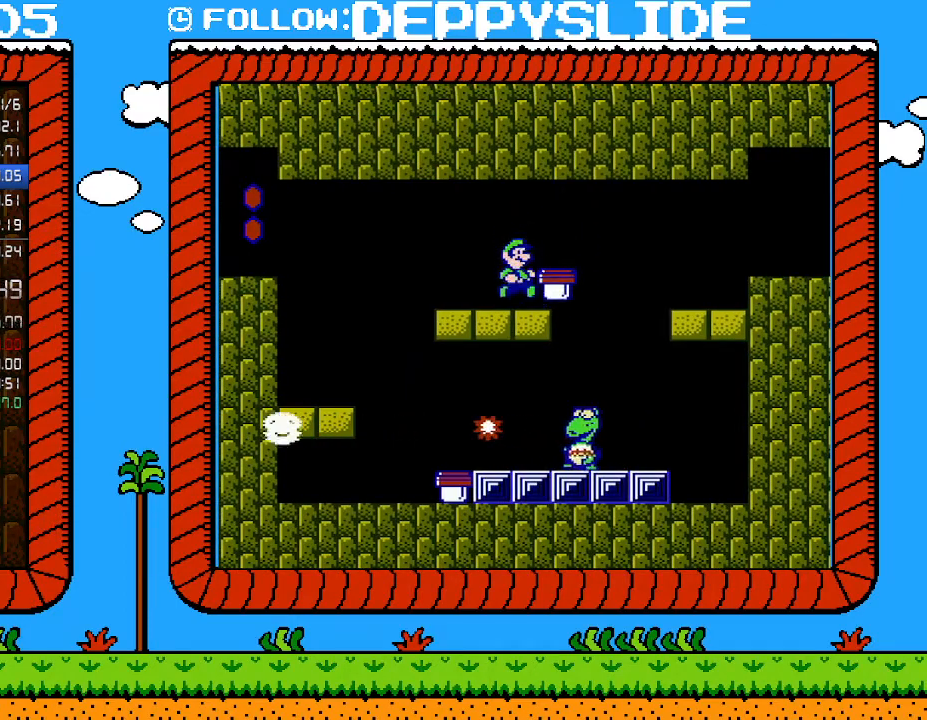
{"buttons": ["B", "DPAD_RIGHT"], "events": [[17, "B", "down"], [83, "DPAD_DOWN", "up"], [83, "DPAD_LEFT", "down"], [467, "DPAD_LEFT", "up"], [467, "DPAD_UP", "down"], [500, "DPAD_RIGHT", "down"], [500, "DPAD_UP", "up"]]}
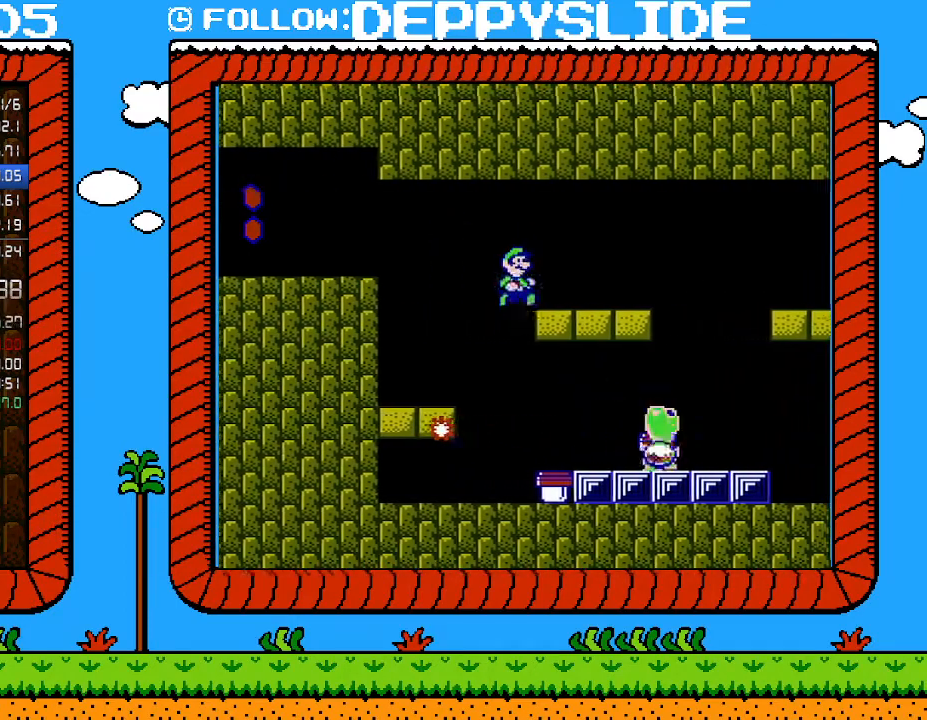
{"buttons": [], "events": [[33, "B", "up"], [300, "DPAD_RIGHT", "up"], [367, "DPAD_RIGHT", "down"], [467, "DPAD_RIGHT", "up"]]}
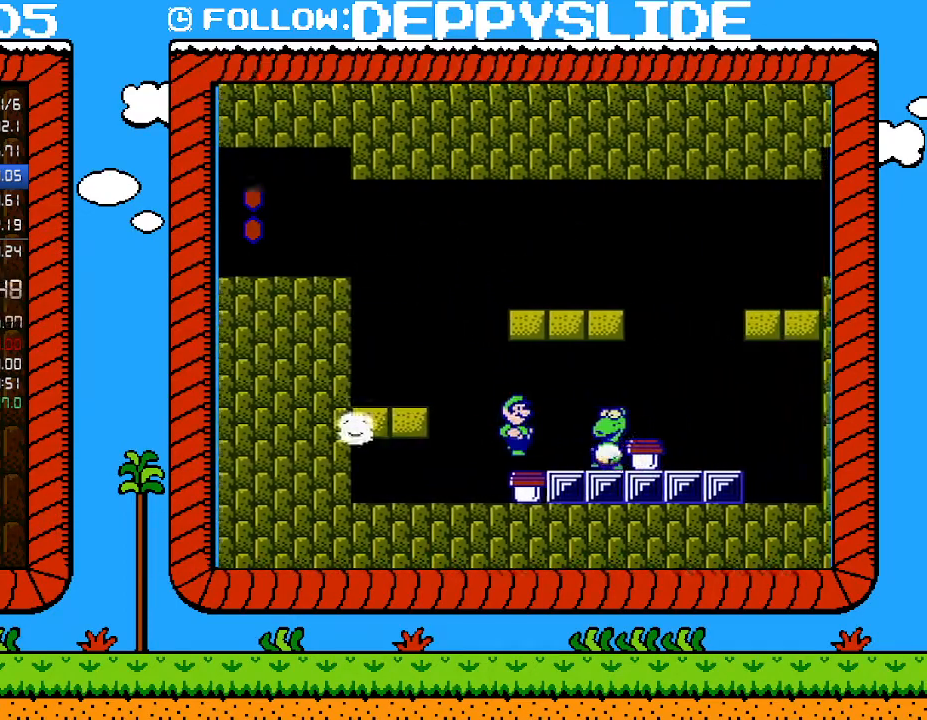
{"buttons": [], "events": [[150, "B", "down"], [333, "B", "up"]]}
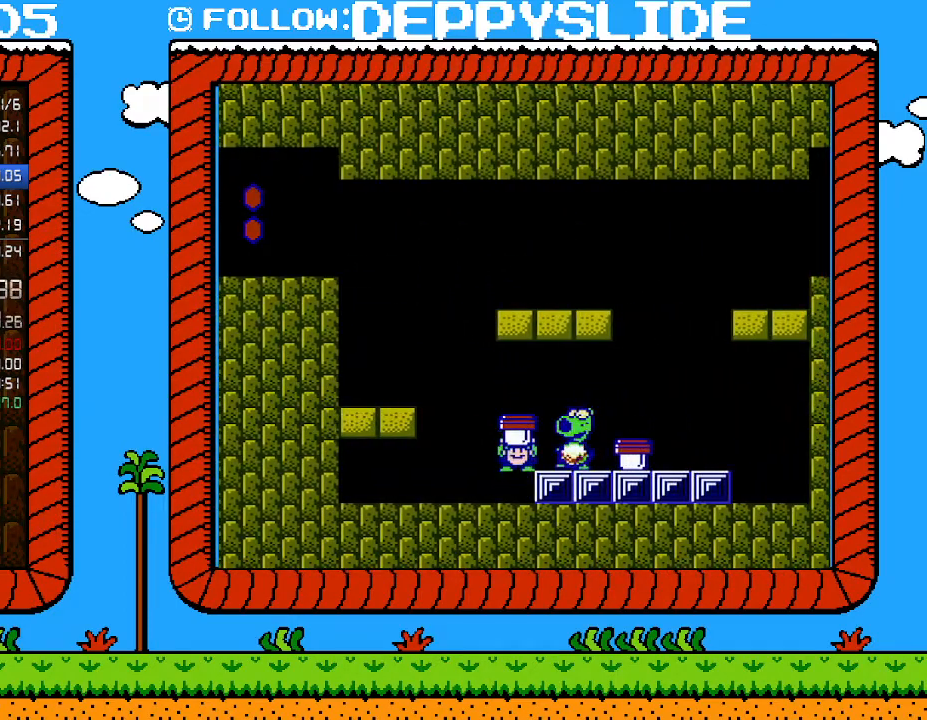
{"buttons": [], "events": []}
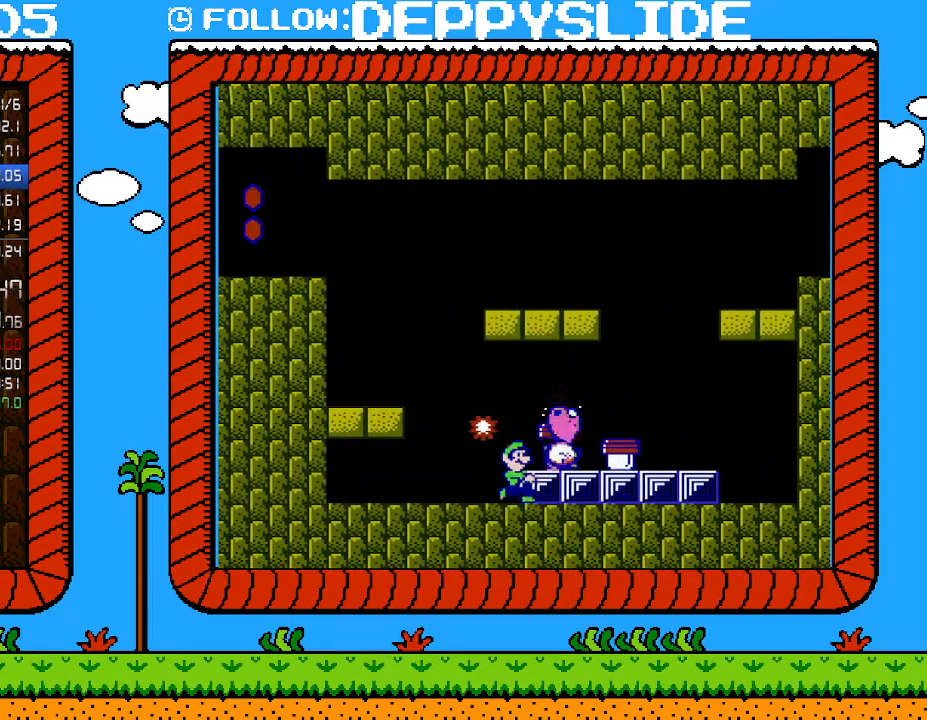
{"buttons": [], "events": [[50, "B", "down"], [83, "A", "down"], [250, "A", "up"], [250, "B", "up"], [367, "DPAD_RIGHT", "down"], [467, "DPAD_RIGHT", "up"]]}
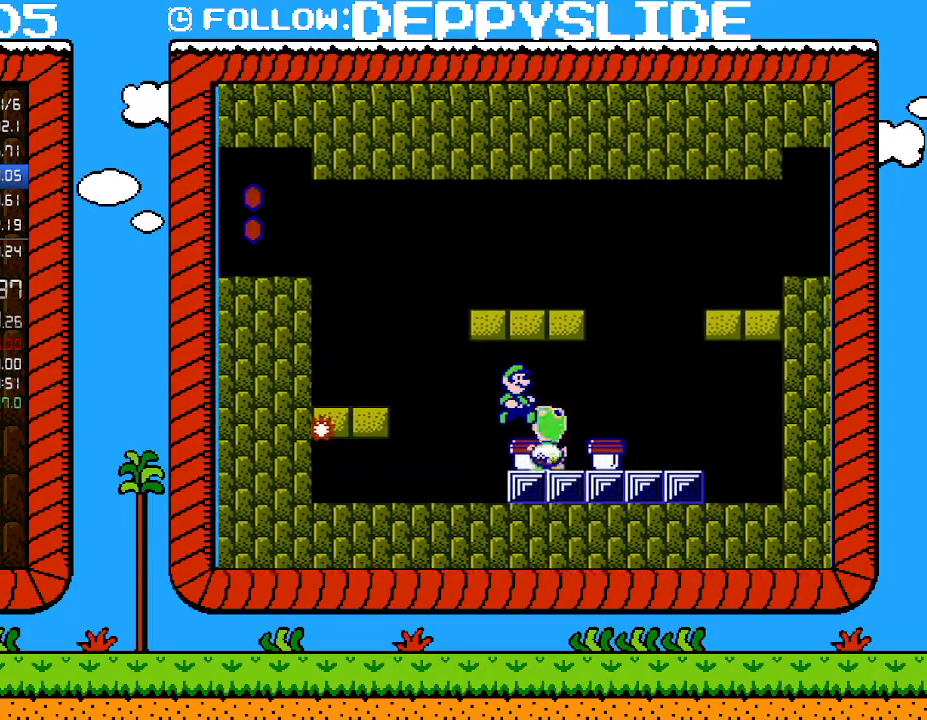
{"buttons": [], "events": [[233, "B", "down"], [333, "B", "up"], [400, "B", "down"], [500, "B", "up"]]}
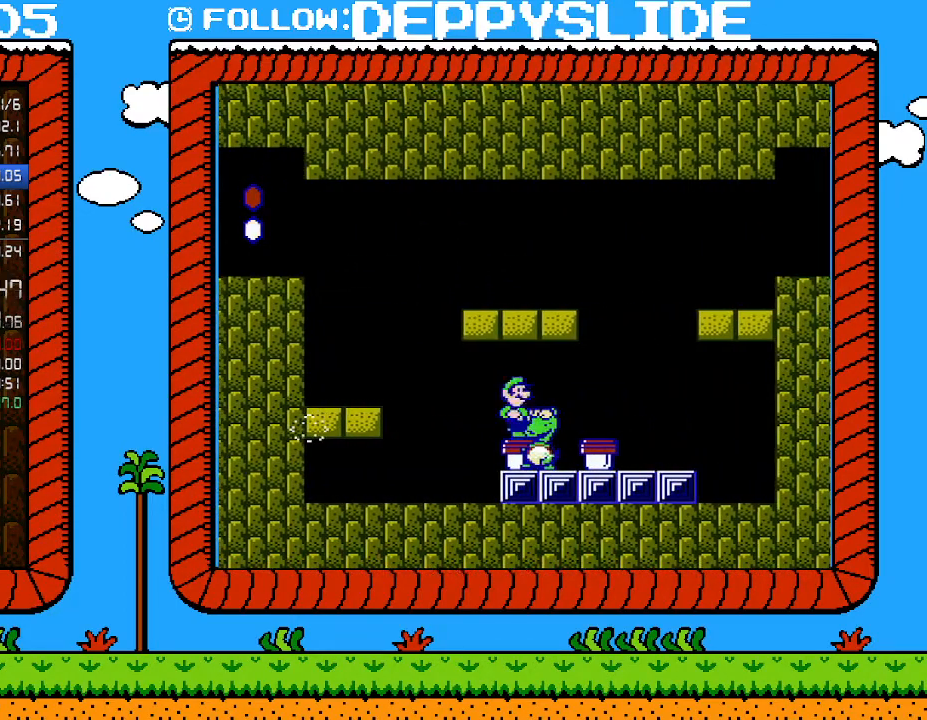
{"buttons": ["B"], "events": [[17, "B", "down"], [117, "B", "up"], [150, "B", "down"], [250, "B", "up"], [267, "B", "down"], [333, "B", "up"], [400, "B", "down"]]}
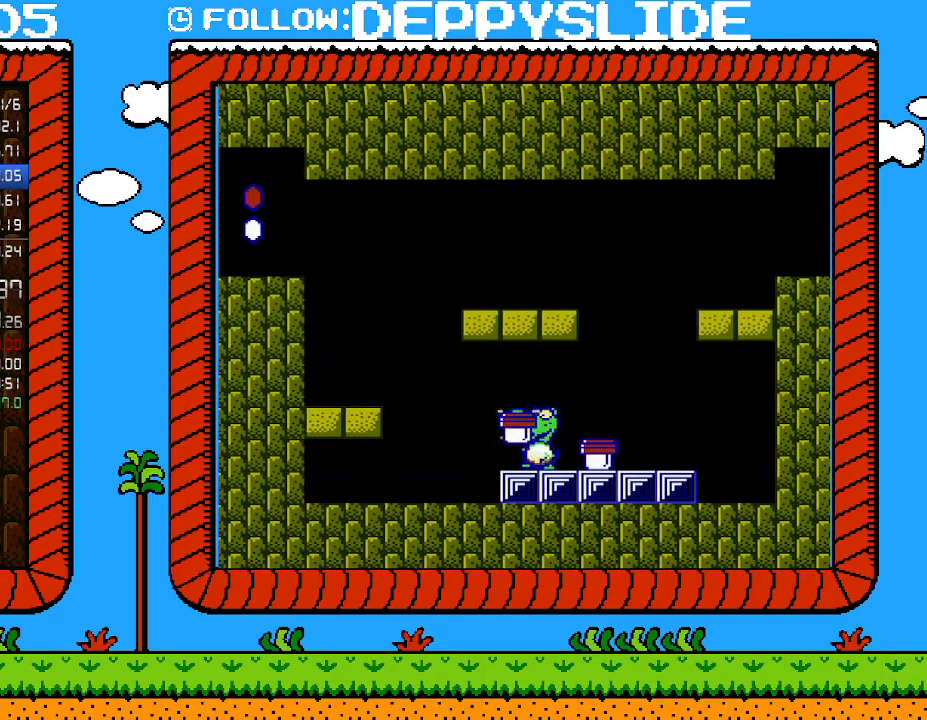
{"buttons": ["B"], "events": [[83, "B", "up"], [150, "B", "down"], [183, "B", "up"], [183, "DPAD_RIGHT", "down"], [217, "DPAD_UP", "down"], [250, "B", "down"], [300, "B", "up"], [300, "DPAD_UP", "up"], [333, "DPAD_RIGHT", "up"], [367, "B", "down"], [400, "B", "up"], [467, "B", "down"]]}
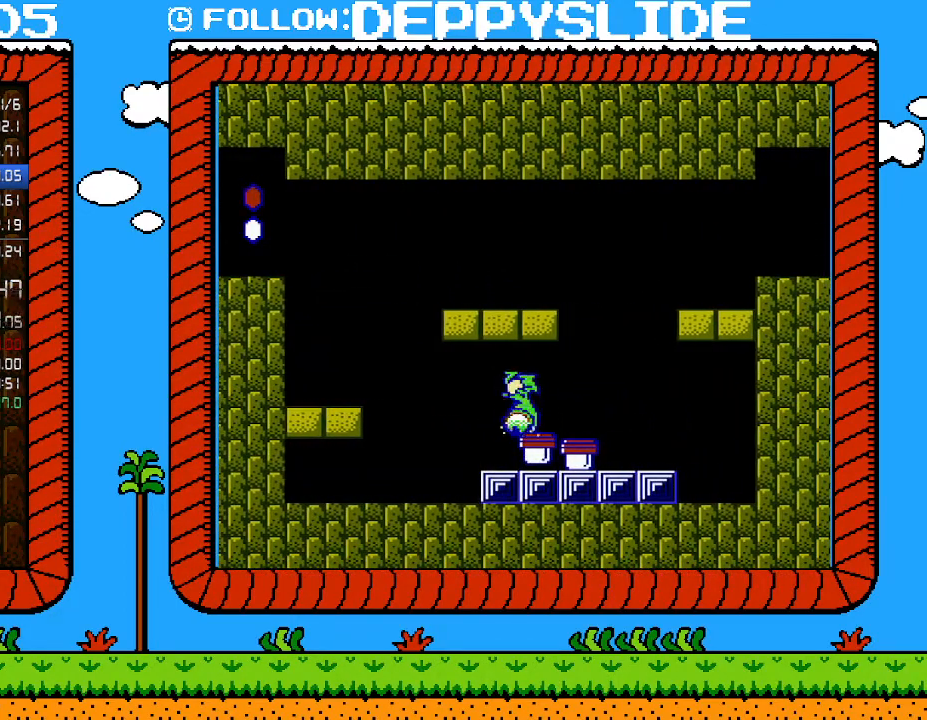
{"buttons": ["B", "DPAD_RIGHT"], "events": [[117, "A", "down"], [117, "DPAD_RIGHT", "down"], [267, "DPAD_RIGHT", "up"], [317, "A", "up"], [333, "DPAD_LEFT", "down"], [433, "DPAD_LEFT", "up"], [467, "DPAD_RIGHT", "down"]]}
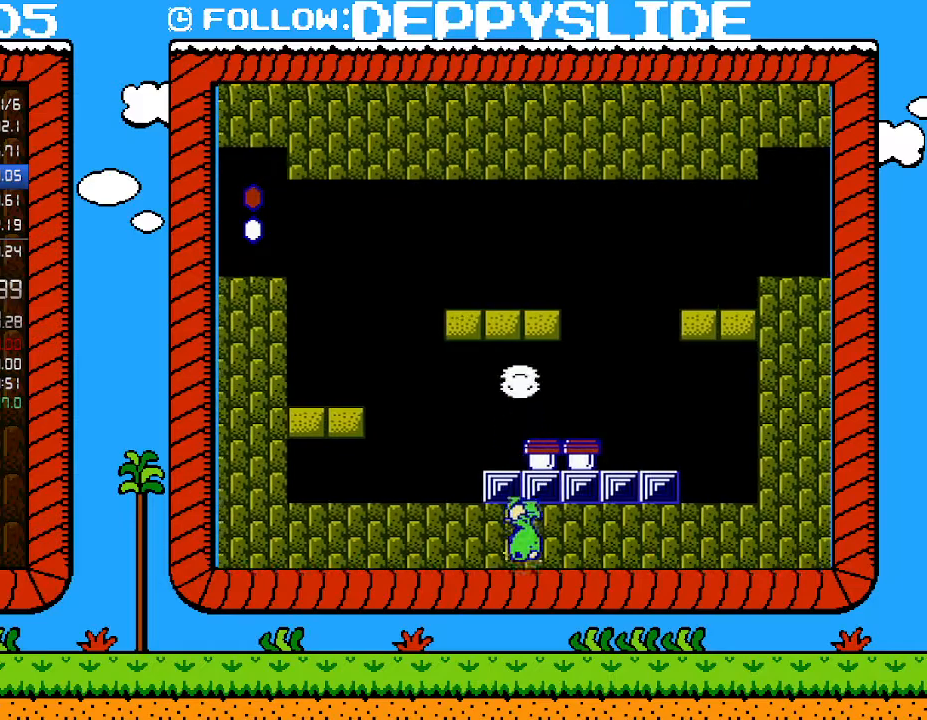
{"buttons": ["B"], "events": [[183, "A", "down"], [333, "A", "up"], [333, "DPAD_RIGHT", "up"]]}
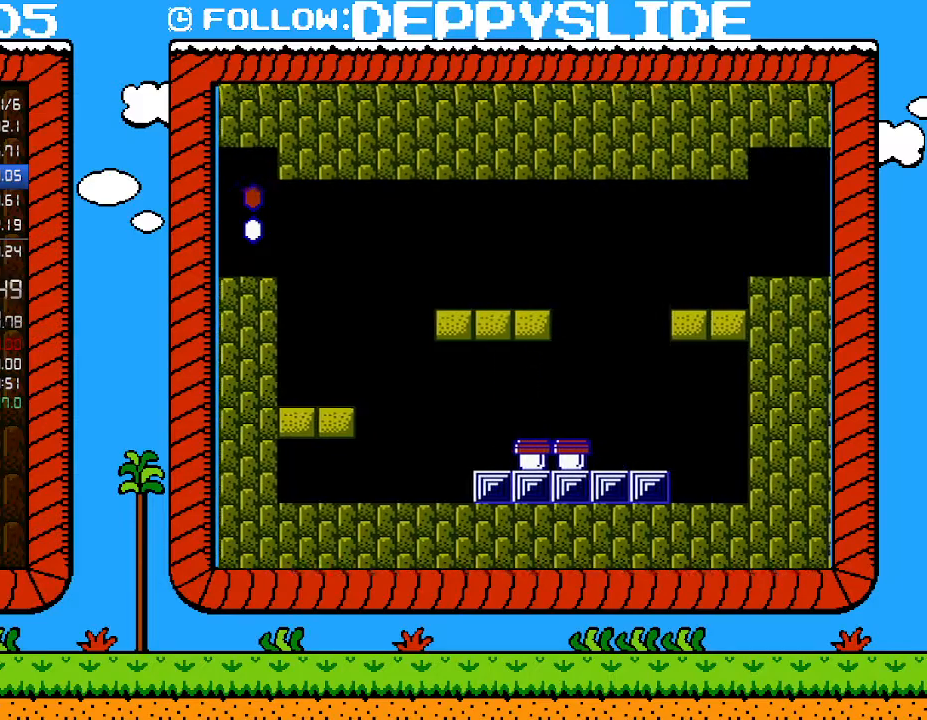
{"buttons": ["A", "B", "DPAD_RIGHT"], "events": [[217, "DPAD_RIGHT", "down"], [483, "A", "down"]]}